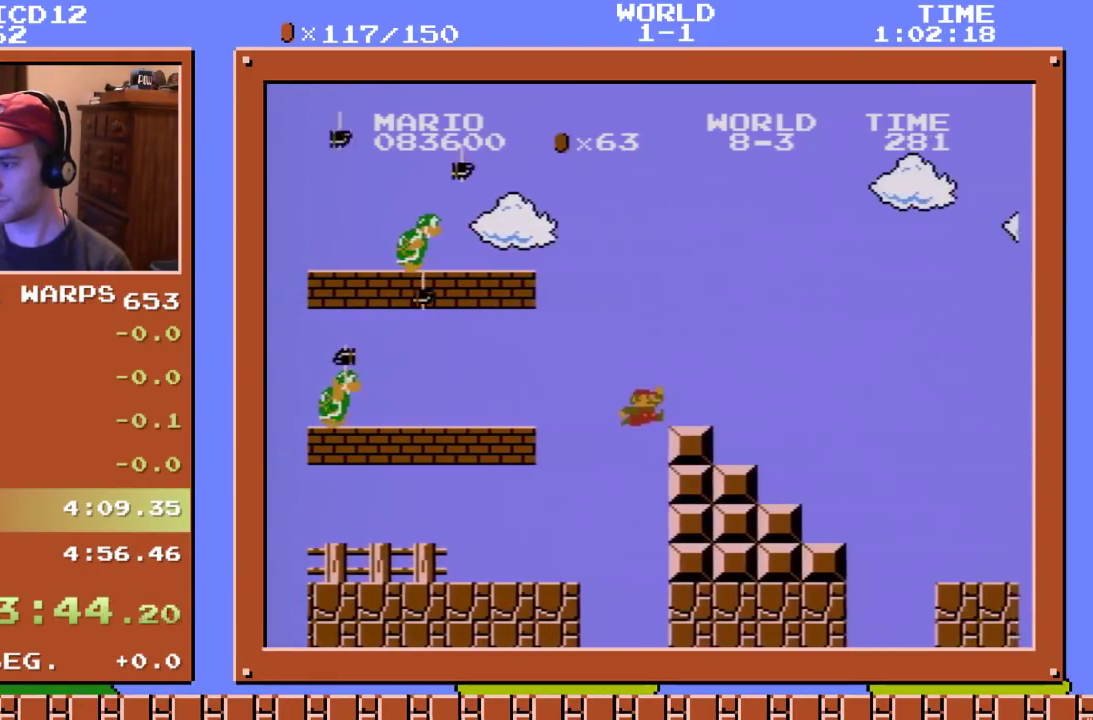
Gameplay with a controller (Nintendo layout); each line is a JSON object with the inputs held at the frame after it. "events" lists button and stick changes between this image and that frame as [ms after this image, input, new state], when the widget could be followed in between. Not read: L3 R3.
{"buttons": ["B", "DPAD_UP", "DPAD_RIGHT"], "events": [[133, "A", "down"], [183, "A", "up"]]}
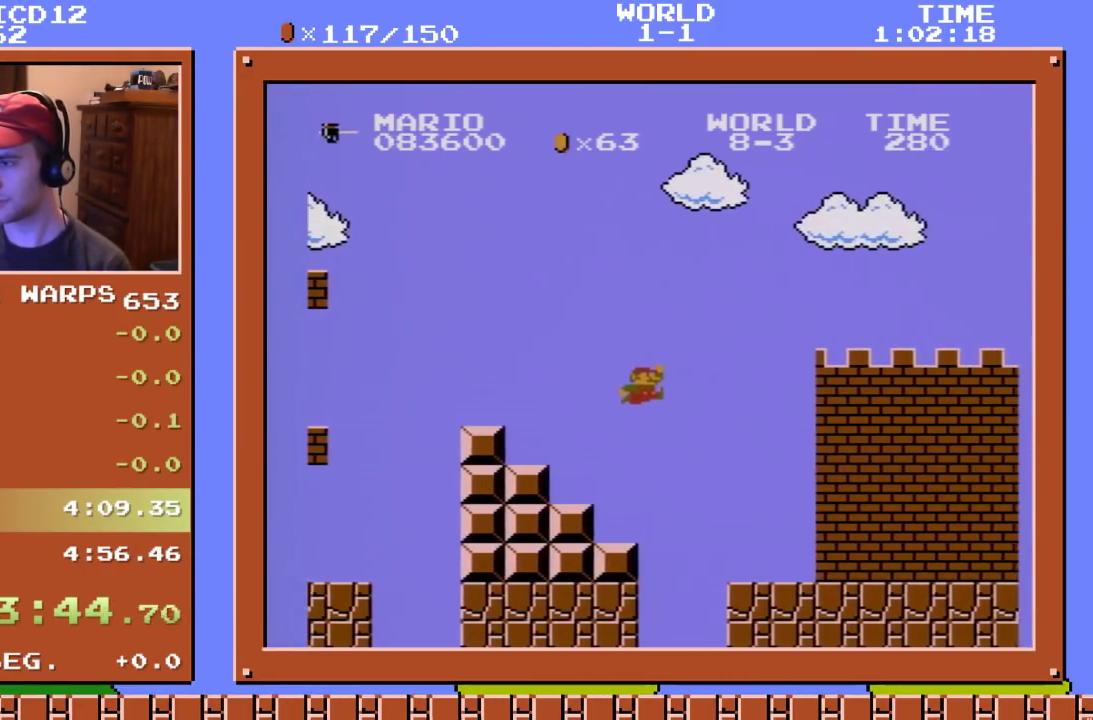
{"buttons": ["B", "DPAD_UP", "DPAD_RIGHT"], "events": []}
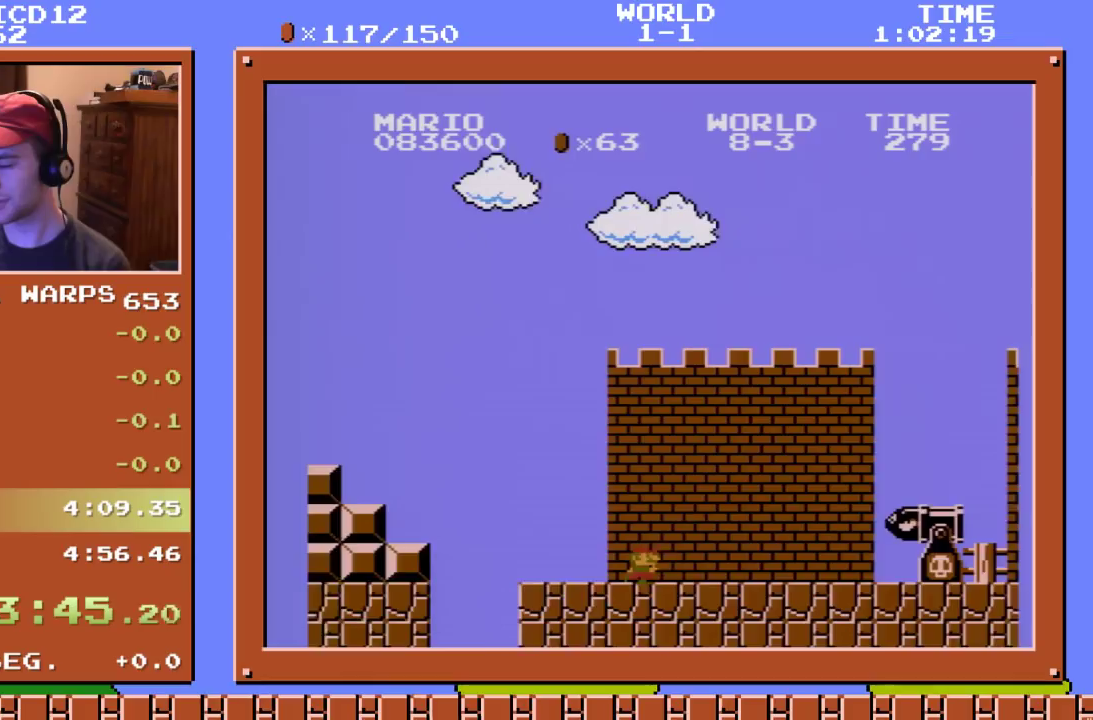
{"buttons": ["A", "B", "DPAD_UP", "DPAD_RIGHT"], "events": [[67, "A", "down"]]}
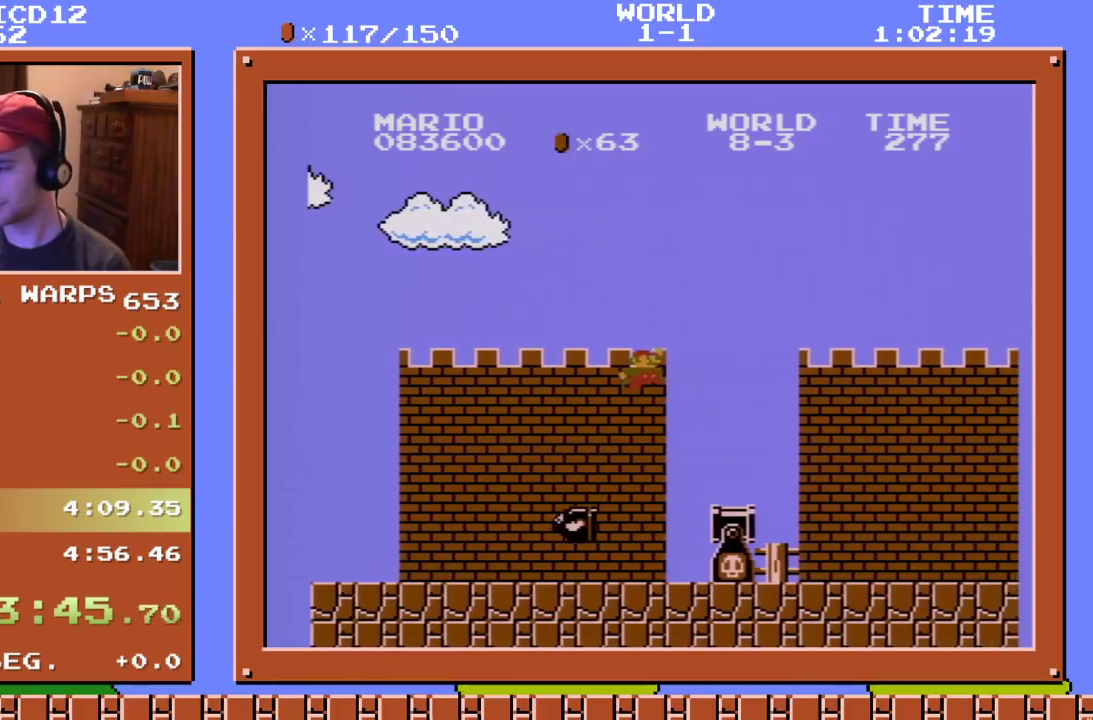
{"buttons": ["B", "DPAD_UP", "DPAD_RIGHT"], "events": [[33, "A", "up"]]}
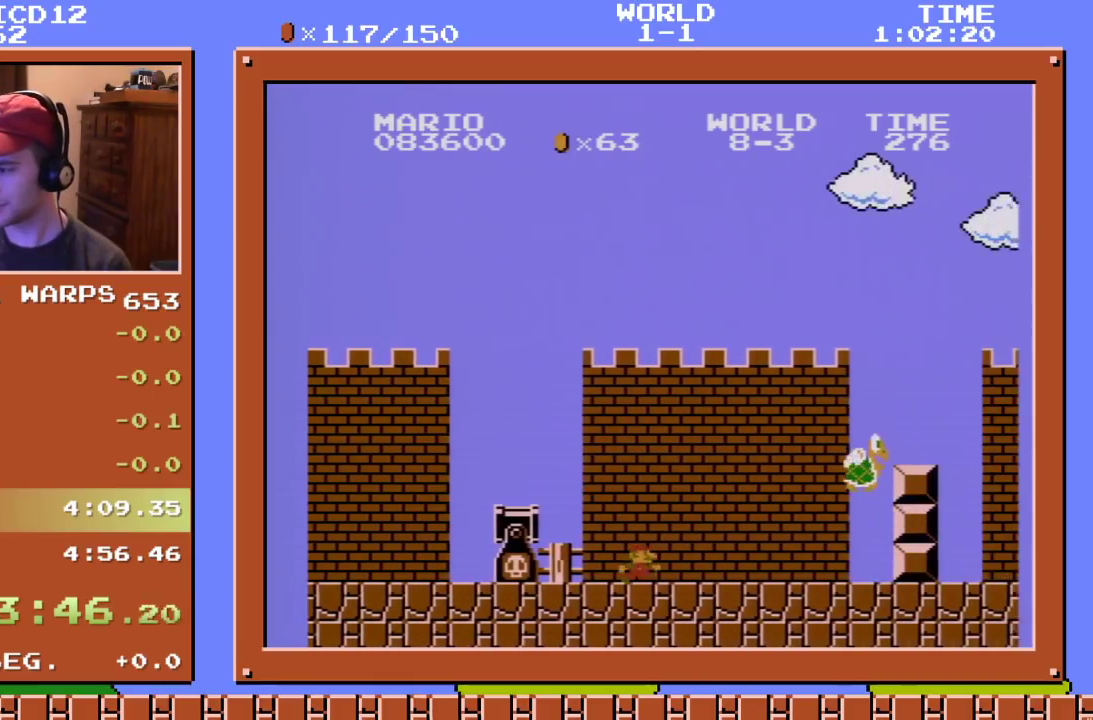
{"buttons": ["A", "B", "DPAD_UP", "DPAD_RIGHT"], "events": [[167, "A", "down"]]}
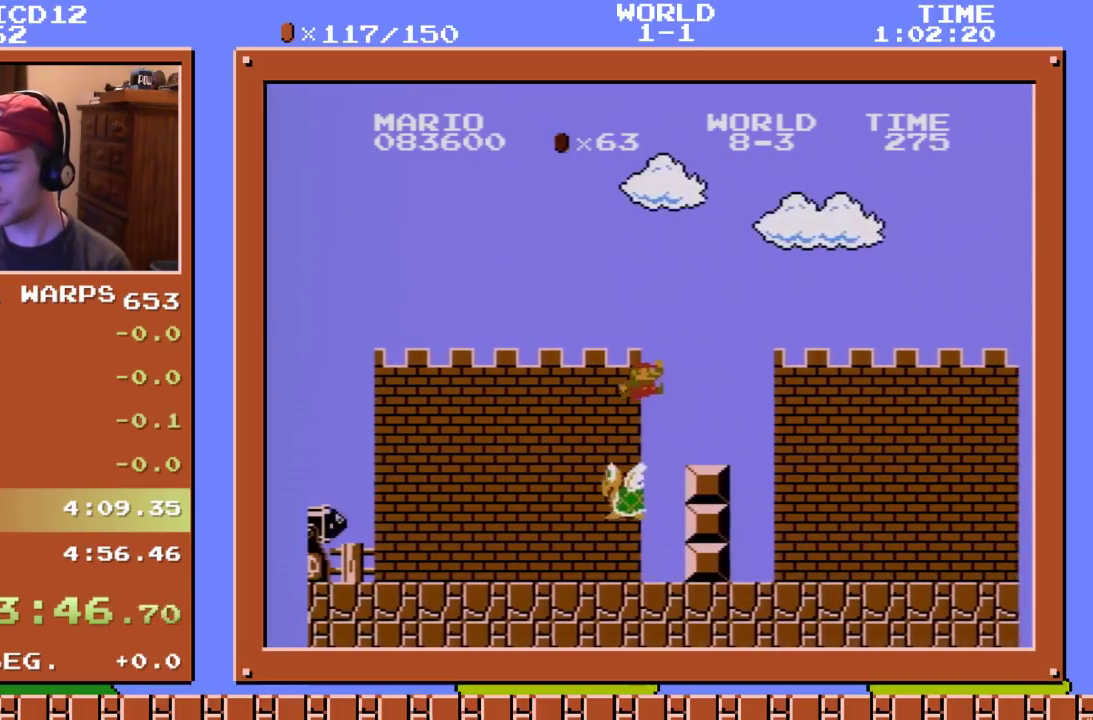
{"buttons": ["B", "DPAD_UP", "DPAD_RIGHT"], "events": [[67, "A", "up"]]}
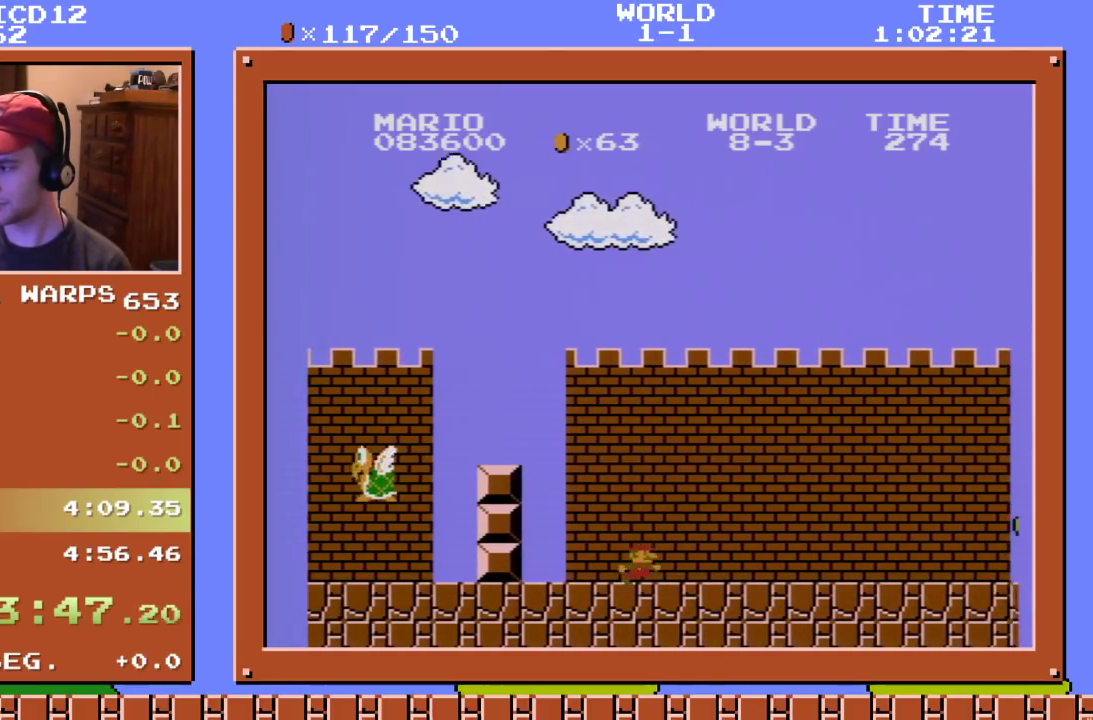
{"buttons": ["B", "DPAD_UP", "DPAD_RIGHT"], "events": []}
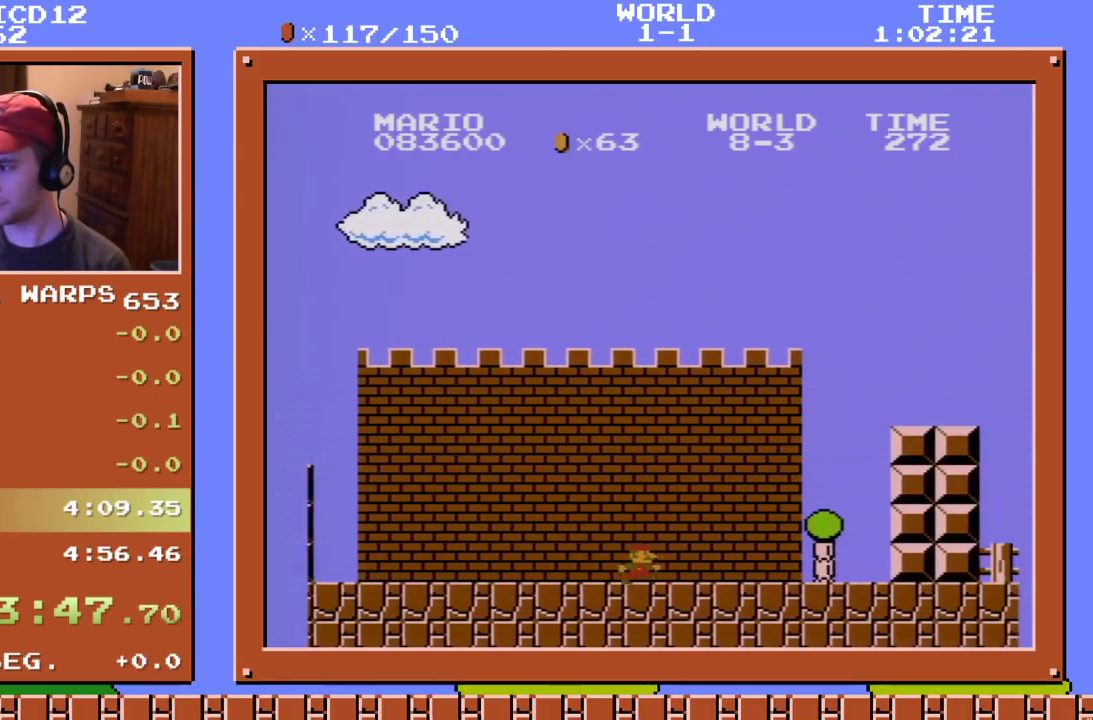
{"buttons": ["A", "B", "DPAD_UP", "DPAD_RIGHT"], "events": [[67, "A", "down"]]}
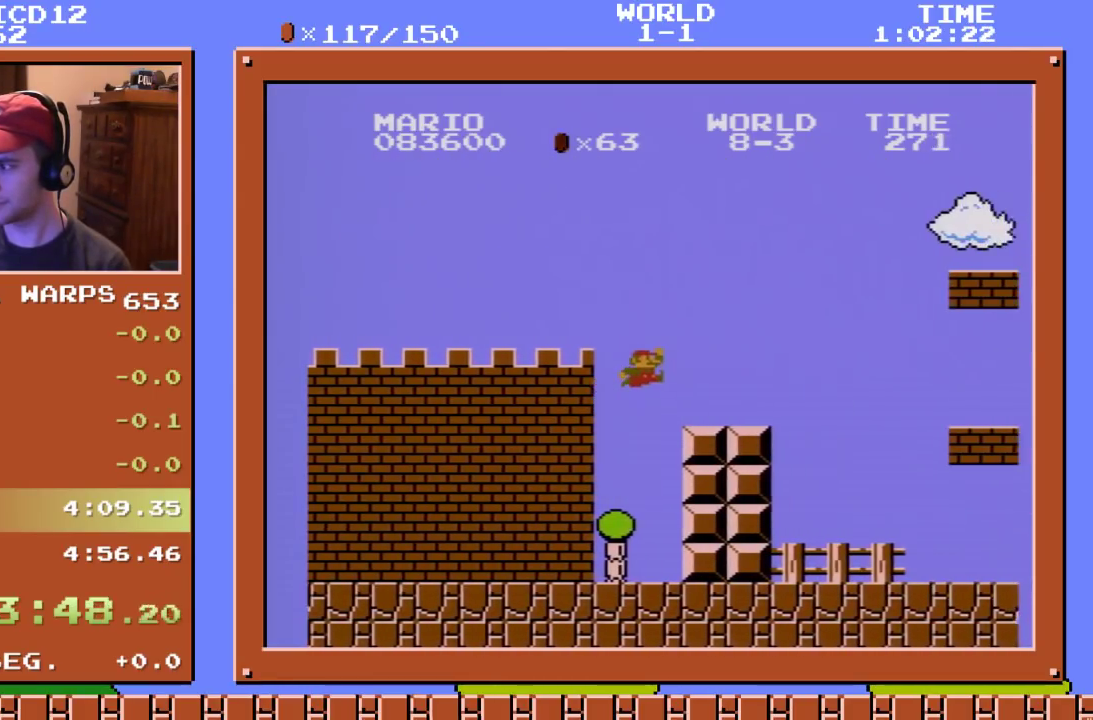
{"buttons": ["B", "DPAD_UP", "DPAD_RIGHT"], "events": [[33, "A", "up"], [250, "A", "down"], [400, "A", "up"]]}
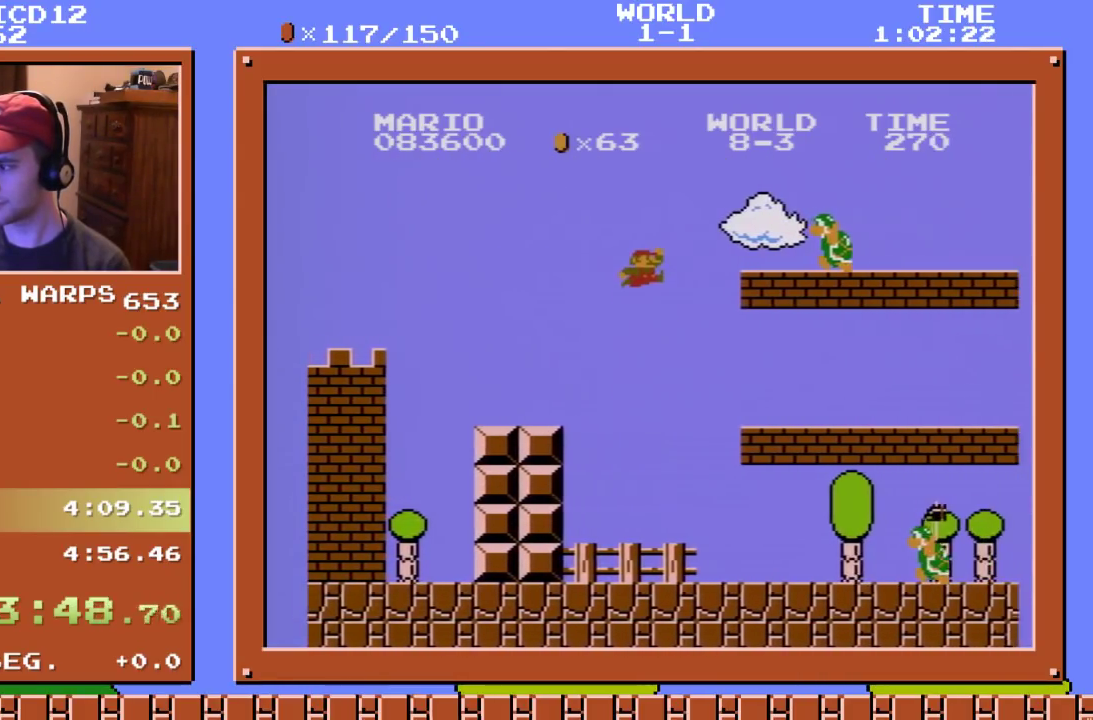
{"buttons": ["B", "DPAD_UP", "DPAD_RIGHT"], "events": []}
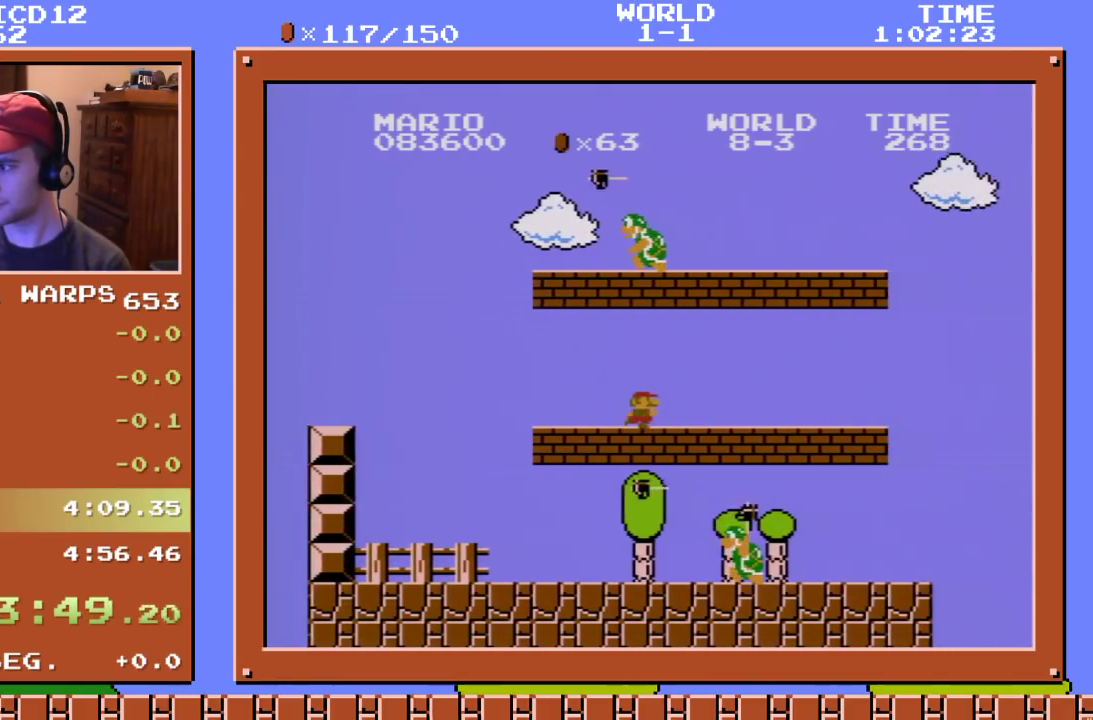
{"buttons": ["B", "DPAD_UP", "DPAD_RIGHT"], "events": []}
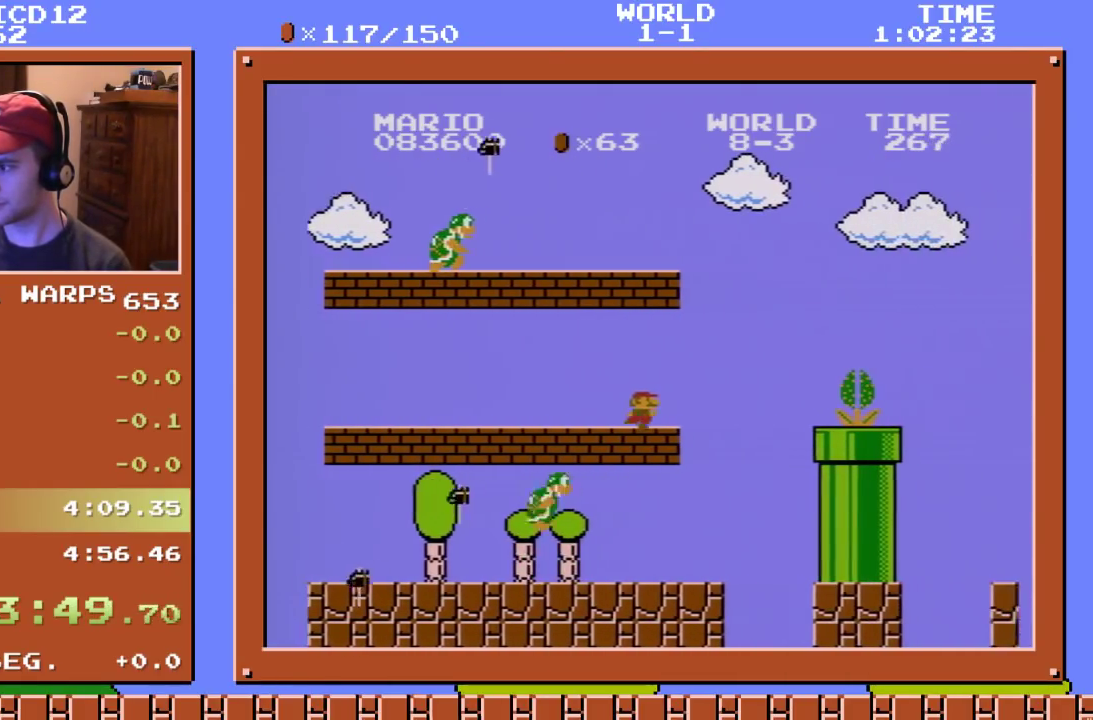
{"buttons": ["B", "DPAD_UP", "DPAD_RIGHT"], "events": [[33, "A", "down"], [250, "DPAD_UP", "up"], [267, "DPAD_RIGHT", "up"], [317, "DPAD_RIGHT", "down"], [317, "DPAD_UP", "down"], [333, "A", "up"]]}
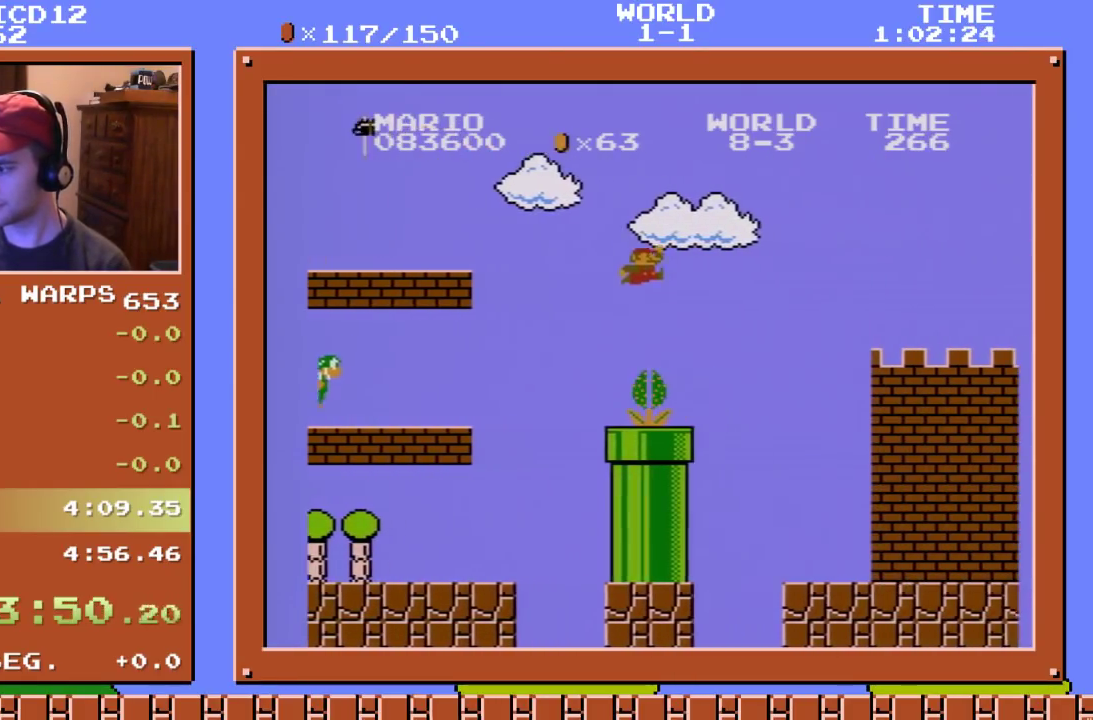
{"buttons": ["B", "DPAD_UP", "DPAD_RIGHT"], "events": []}
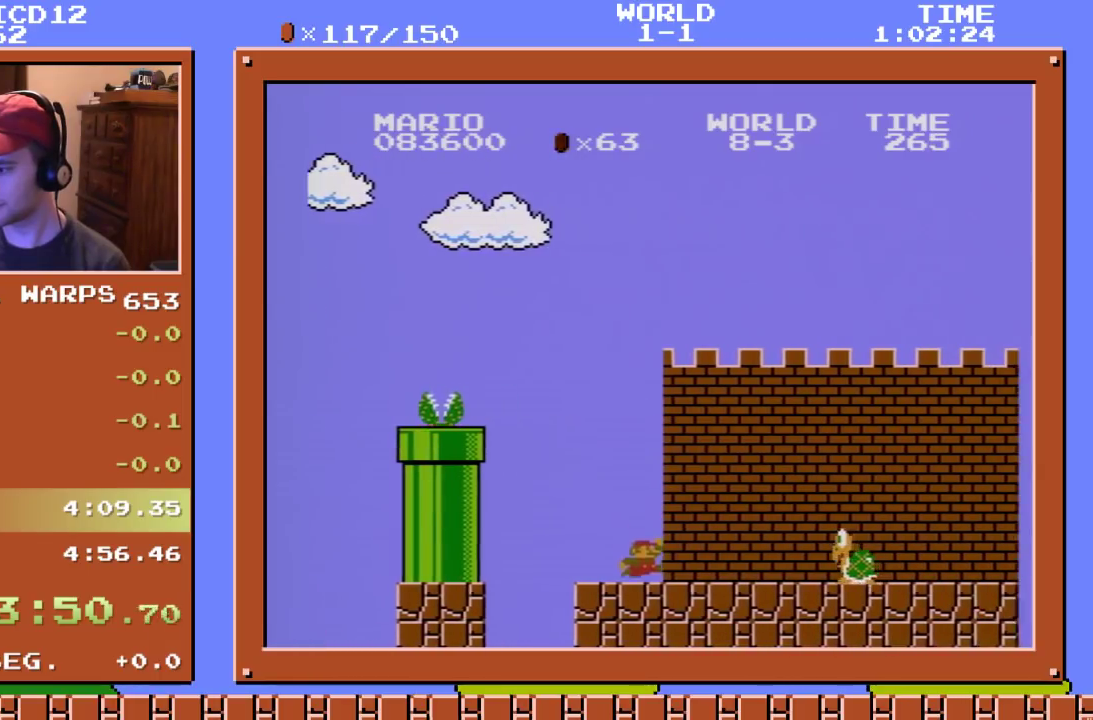
{"buttons": ["B", "DPAD_UP", "DPAD_RIGHT"], "events": [[100, "A", "down"], [250, "A", "up"]]}
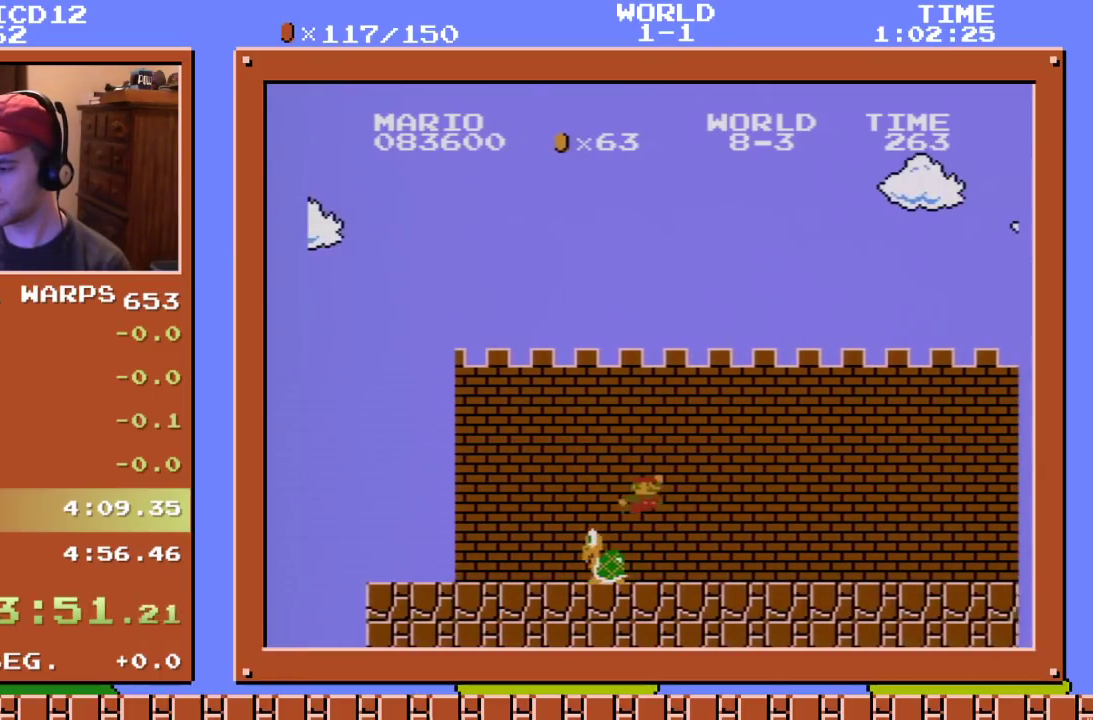
{"buttons": ["B", "DPAD_UP", "DPAD_RIGHT"], "events": []}
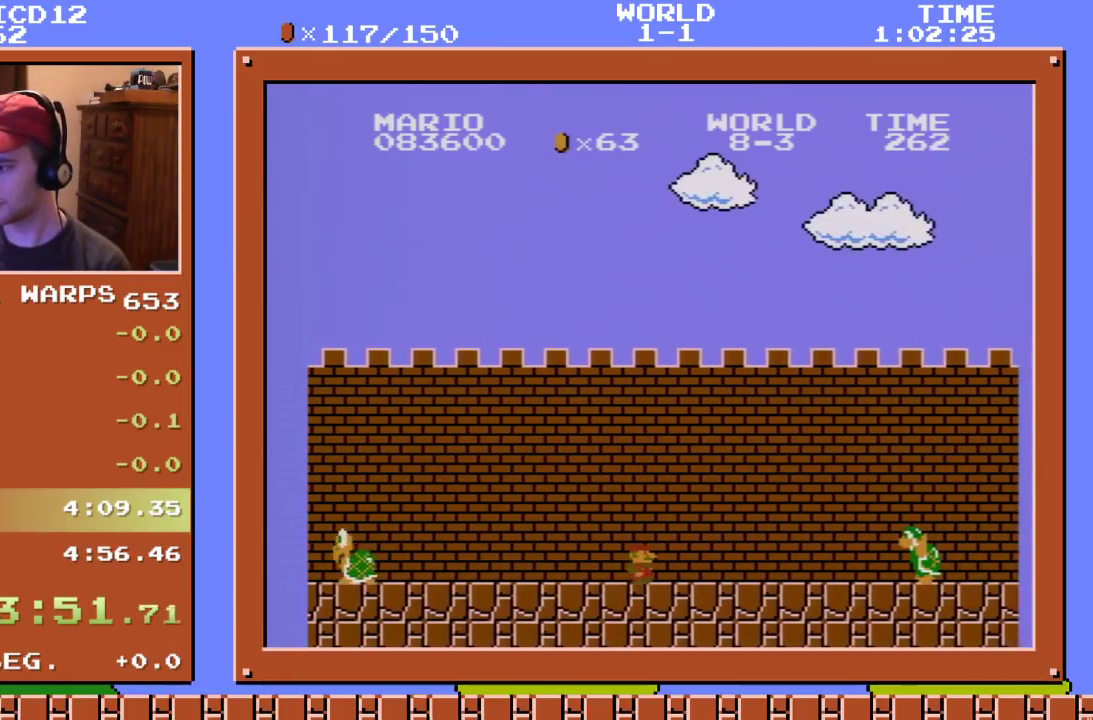
{"buttons": ["A", "B", "DPAD_UP", "DPAD_RIGHT"], "events": [[83, "A", "down"]]}
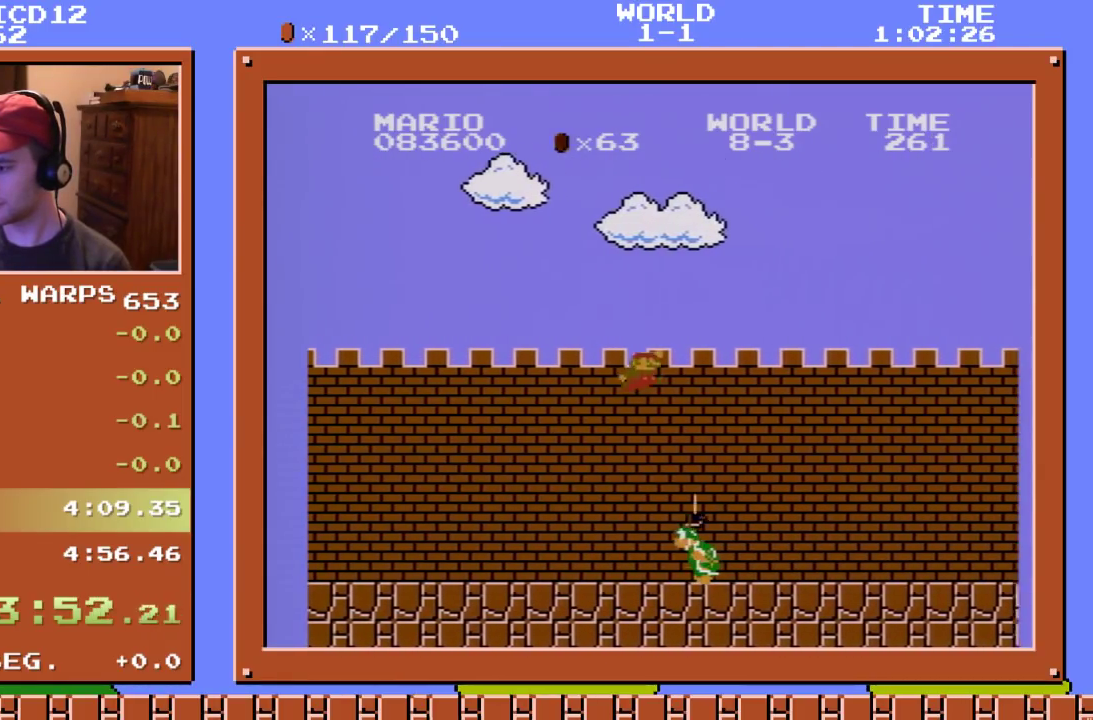
{"buttons": ["B", "DPAD_UP", "DPAD_RIGHT"], "events": [[50, "A", "up"]]}
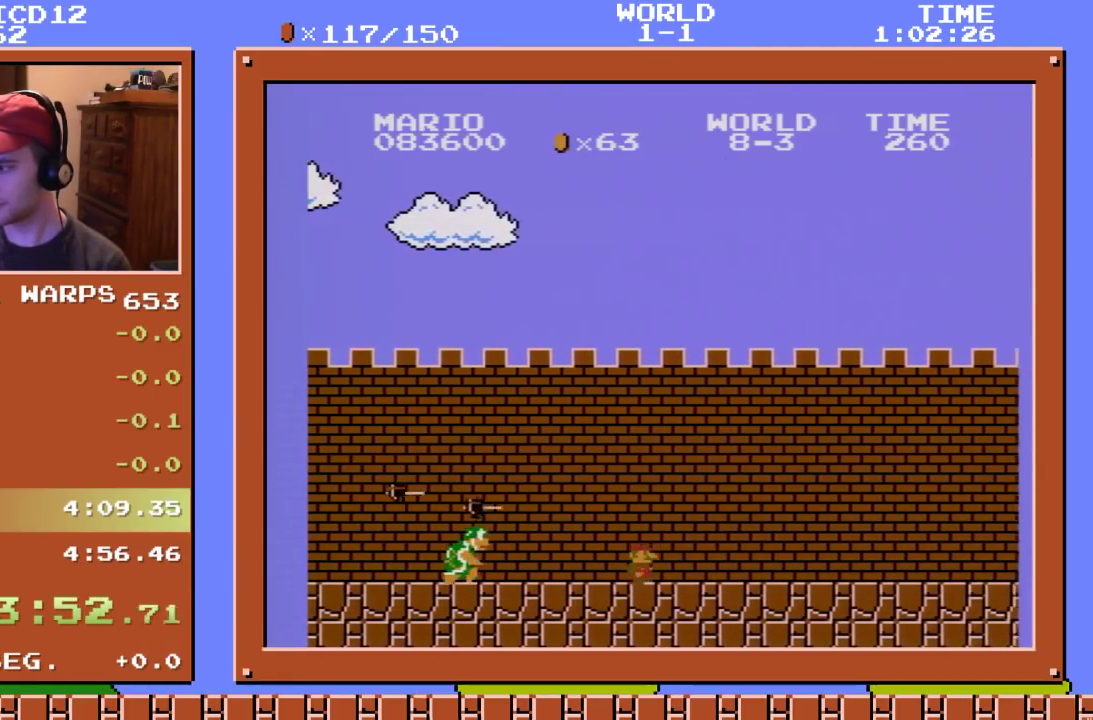
{"buttons": ["A", "B", "DPAD_UP", "DPAD_RIGHT"], "events": [[433, "A", "down"]]}
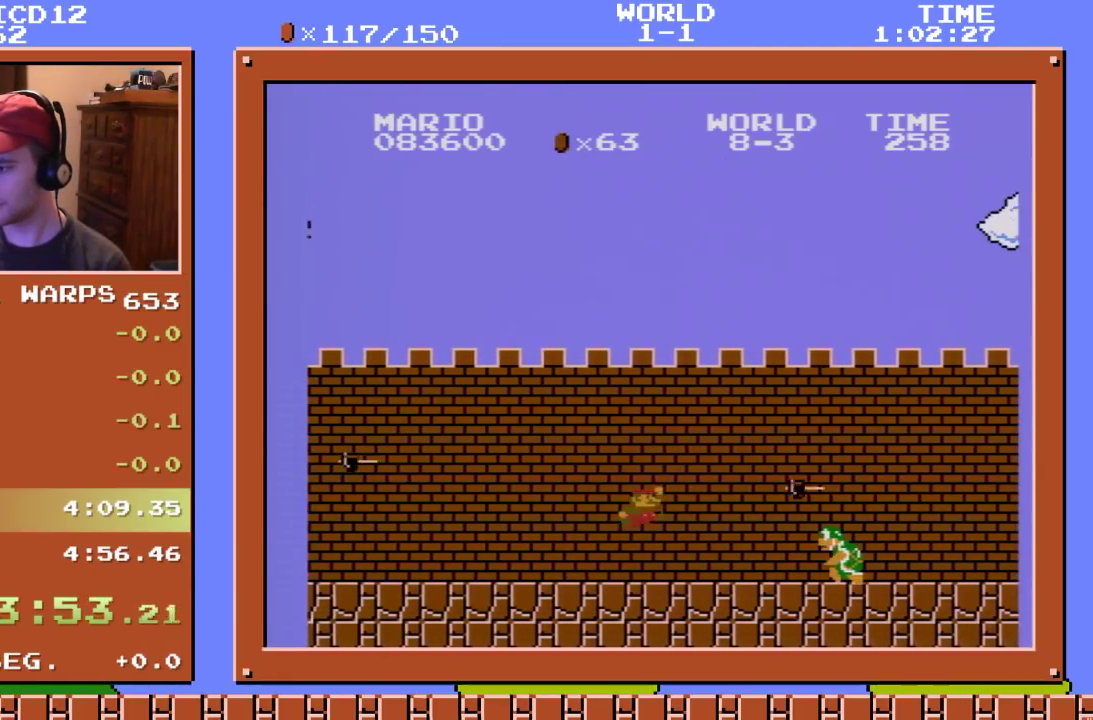
{"buttons": ["B", "DPAD_UP", "DPAD_RIGHT"], "events": [[467, "A", "up"]]}
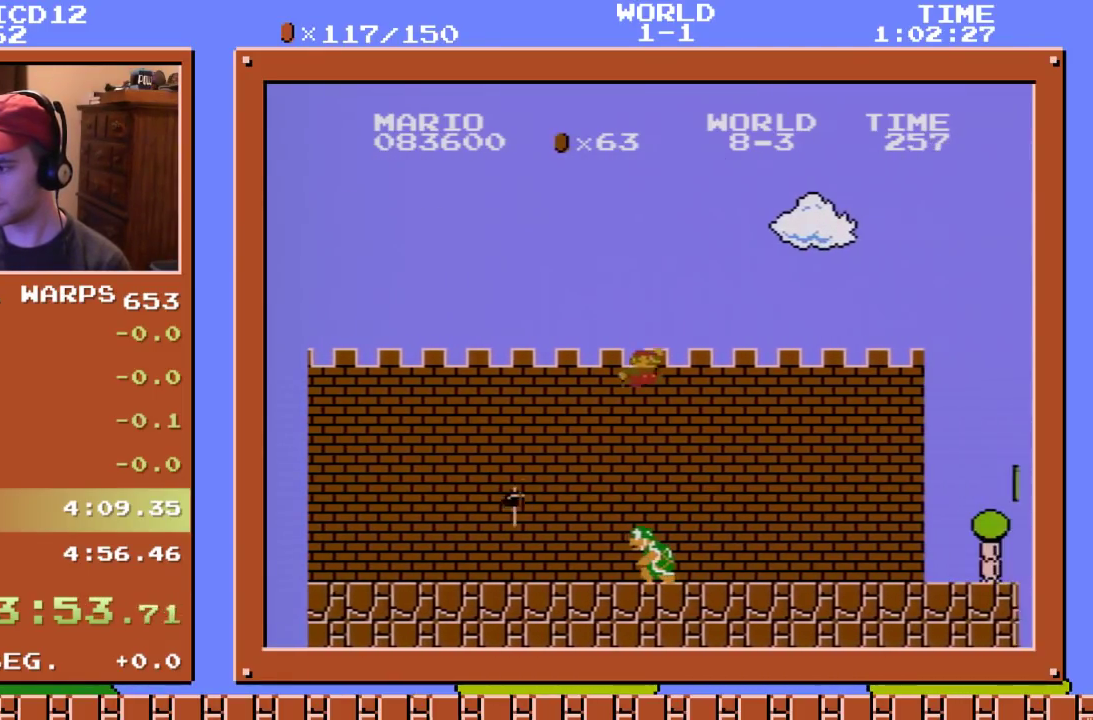
{"buttons": ["A", "B", "DPAD_UP", "DPAD_RIGHT"], "events": [[467, "A", "down"]]}
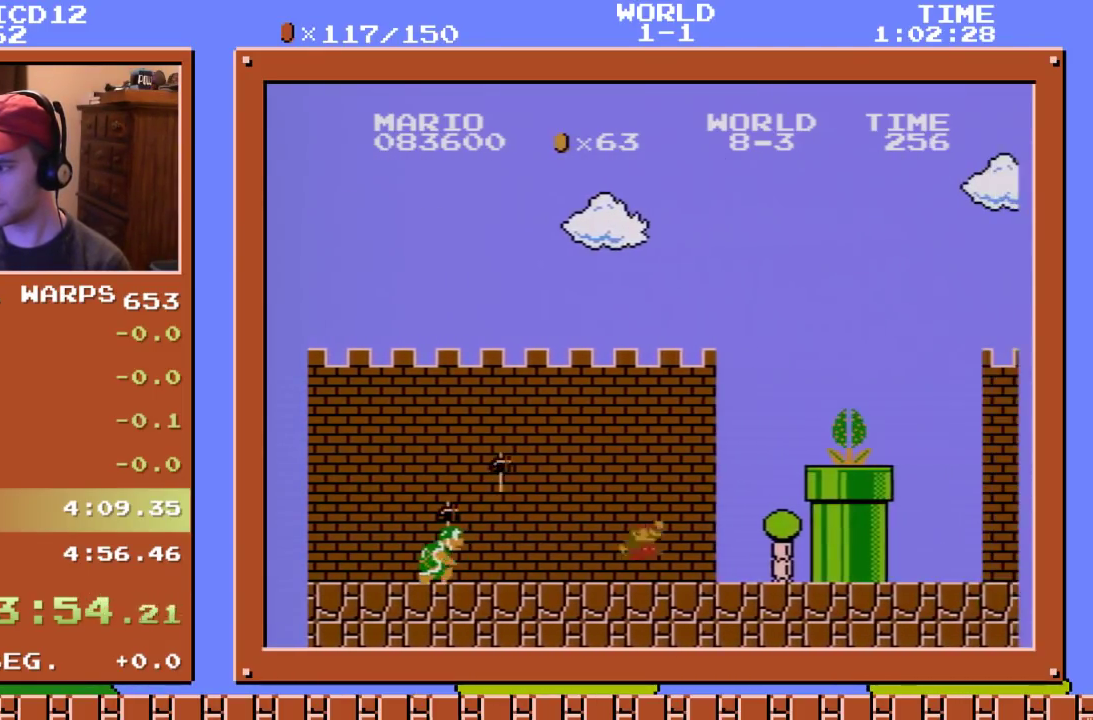
{"buttons": ["B", "DPAD_UP", "DPAD_RIGHT"], "events": [[450, "A", "up"]]}
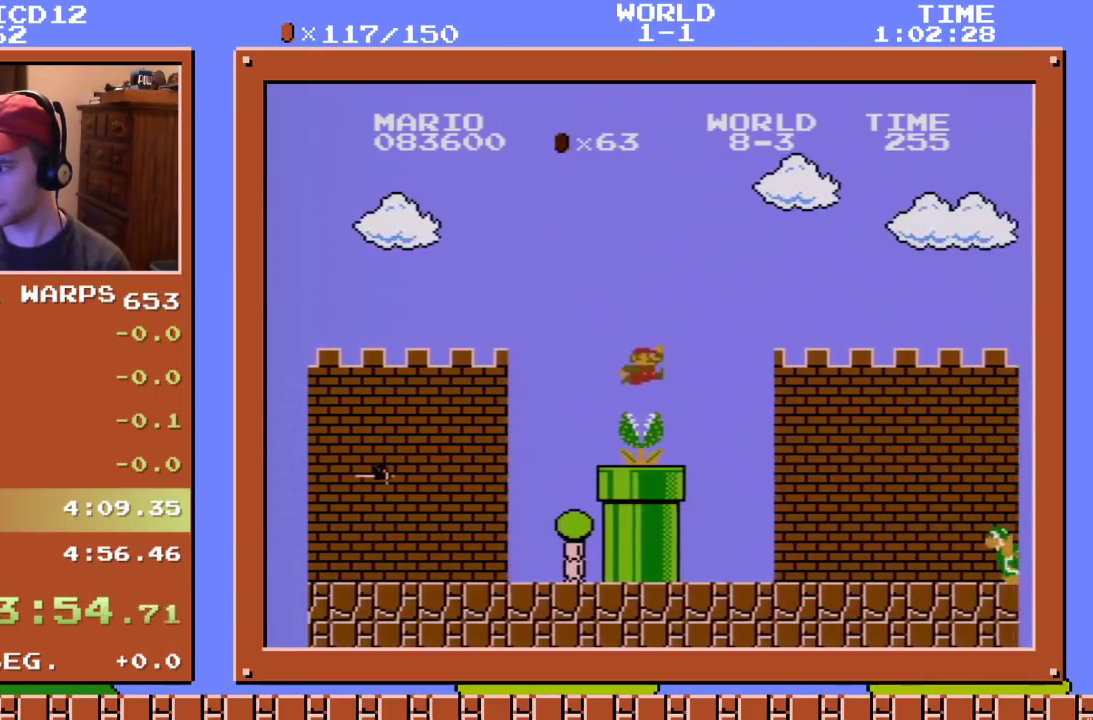
{"buttons": ["A", "B", "DPAD_UP", "DPAD_RIGHT"], "events": [[400, "A", "down"]]}
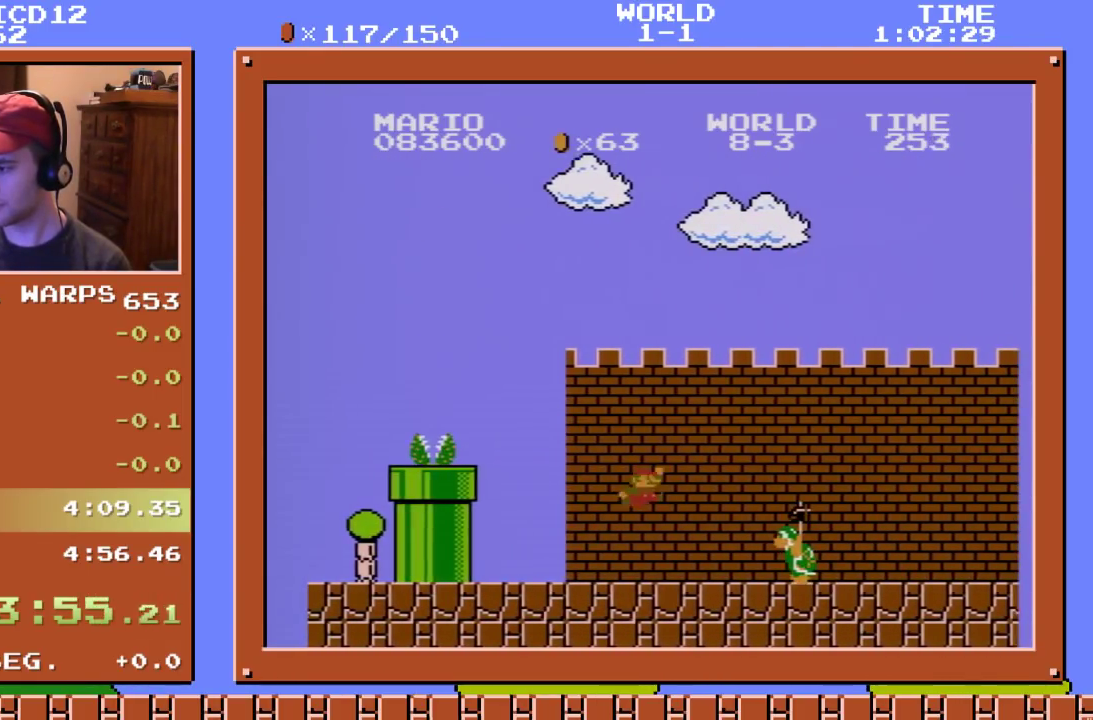
{"buttons": ["B", "DPAD_UP", "DPAD_RIGHT"], "events": [[300, "A", "up"]]}
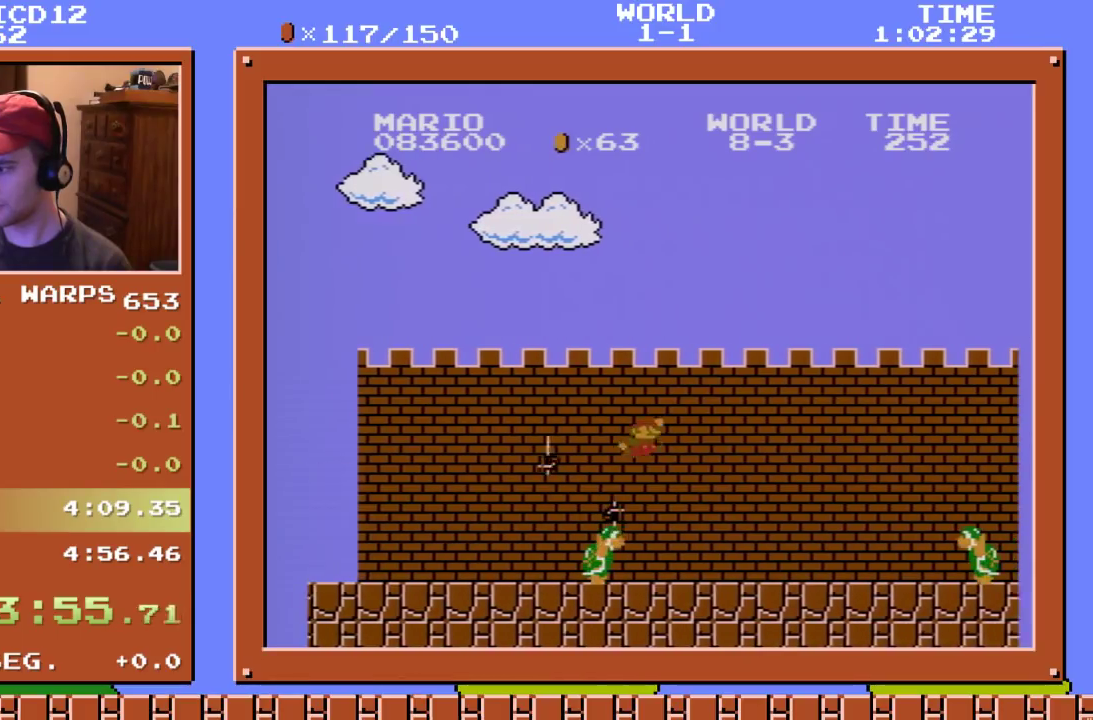
{"buttons": ["A", "B", "DPAD_UP", "DPAD_RIGHT"], "events": [[267, "A", "down"]]}
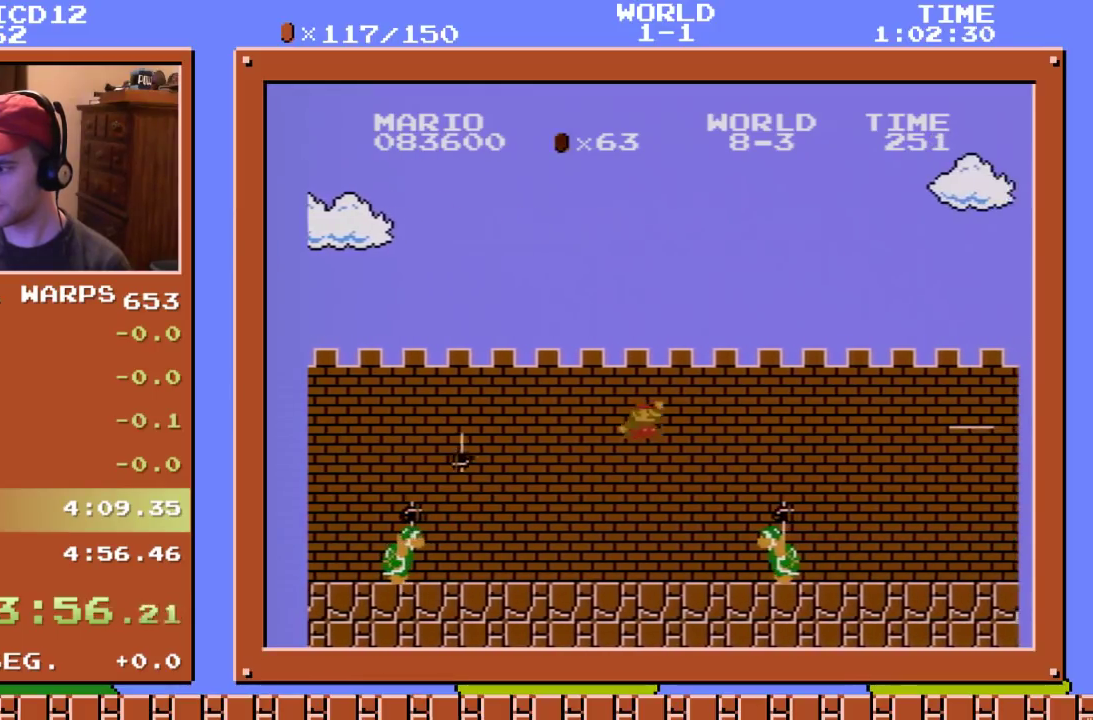
{"buttons": ["B", "DPAD_UP", "DPAD_RIGHT"], "events": [[233, "A", "up"]]}
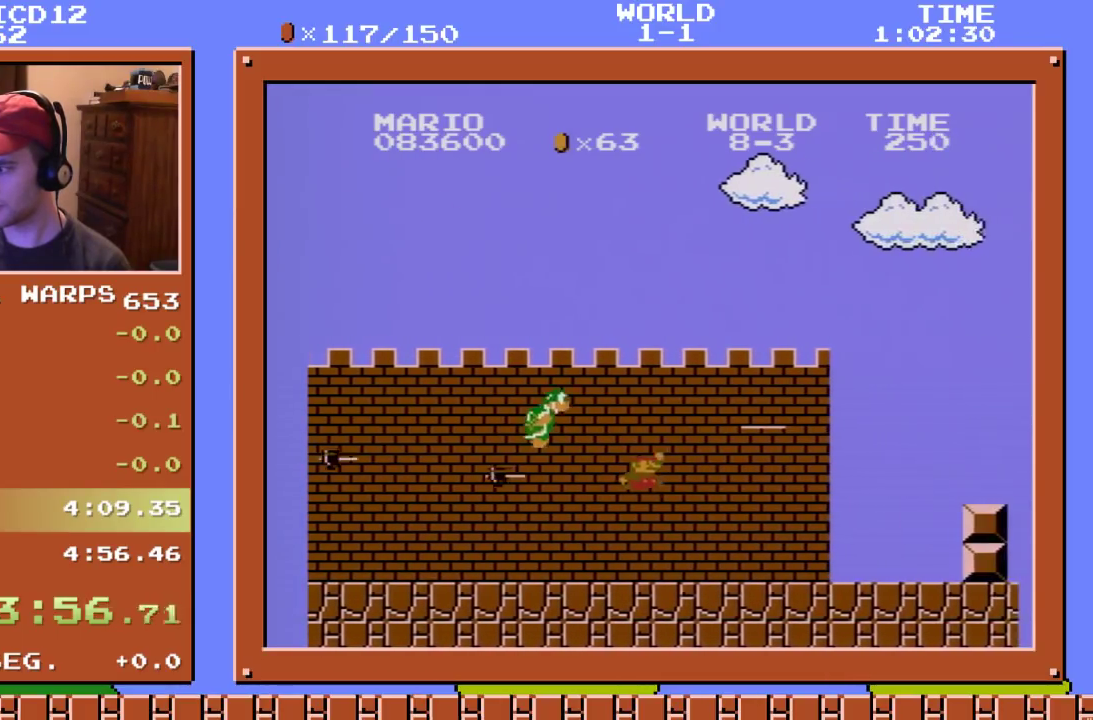
{"buttons": ["A", "B", "DPAD_UP", "DPAD_RIGHT"], "events": [[383, "A", "down"]]}
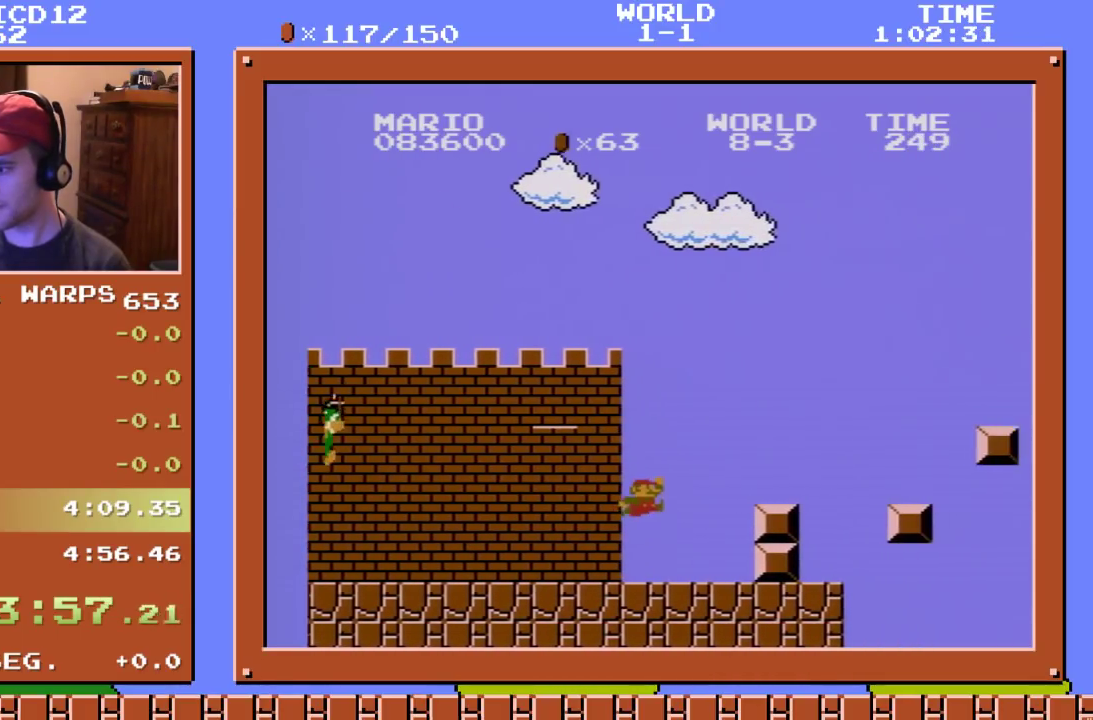
{"buttons": ["A", "B", "DPAD_UP", "DPAD_RIGHT"], "events": [[50, "A", "up"], [317, "A", "down"]]}
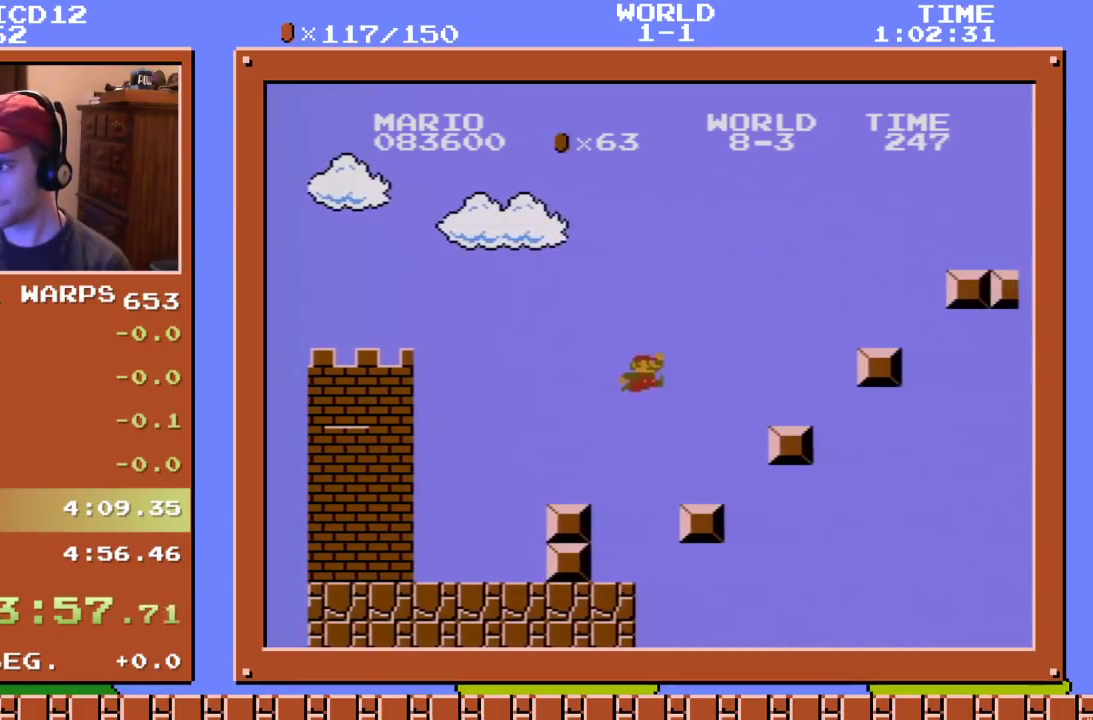
{"buttons": ["DPAD_UP", "DPAD_RIGHT"], "events": [[350, "A", "up"], [350, "B", "up"]]}
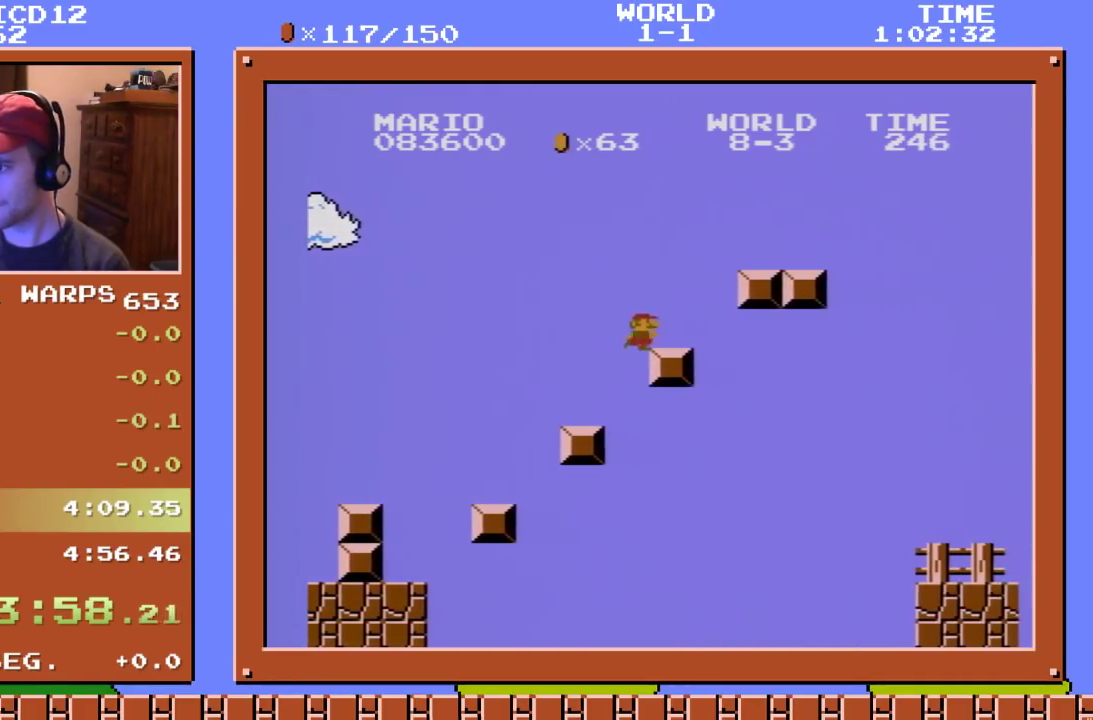
{"buttons": ["A", "B", "DPAD_UP", "DPAD_RIGHT"], "events": [[33, "B", "down"], [67, "A", "down"]]}
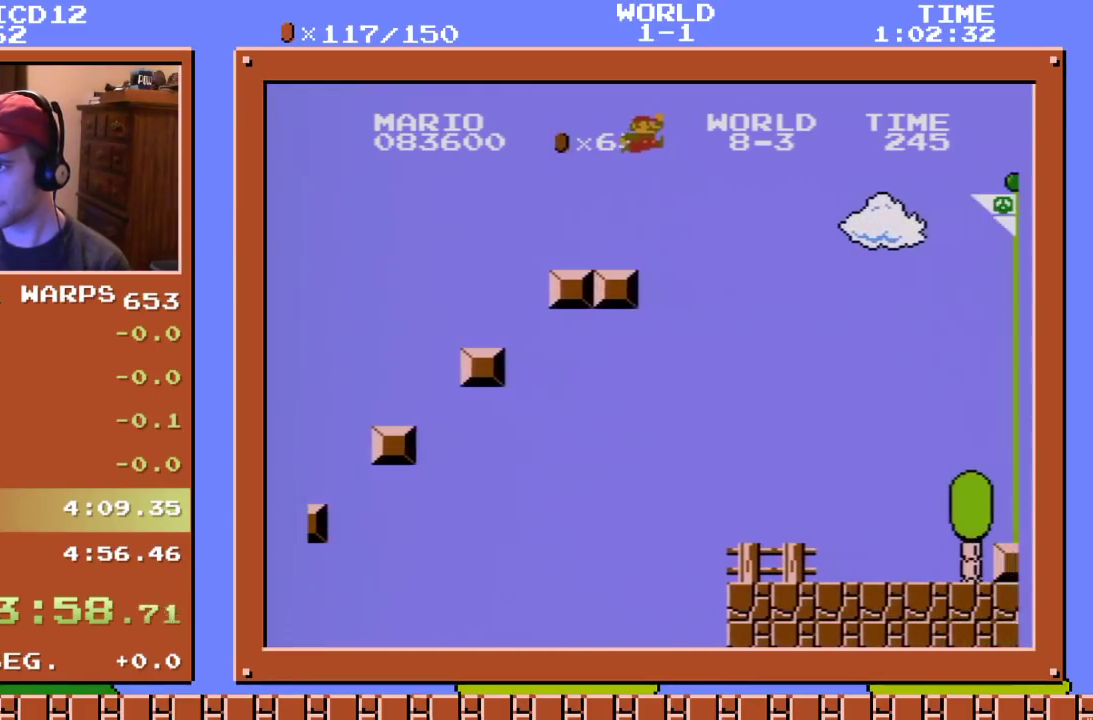
{"buttons": ["A", "DPAD_UP", "DPAD_RIGHT"], "events": [[383, "B", "up"]]}
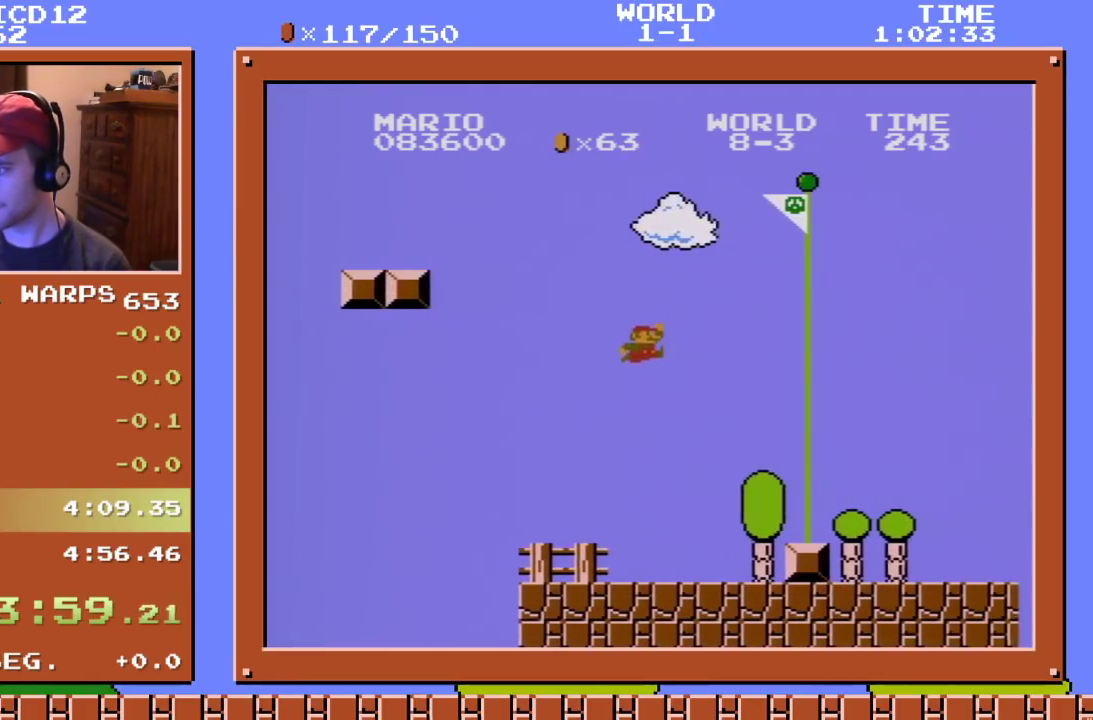
{"buttons": [], "events": [[233, "A", "up"], [233, "DPAD_RIGHT", "up"], [233, "DPAD_UP", "up"], [317, "DPAD_LEFT", "down"], [383, "A", "down"], [417, "DPAD_LEFT", "up"], [483, "A", "up"]]}